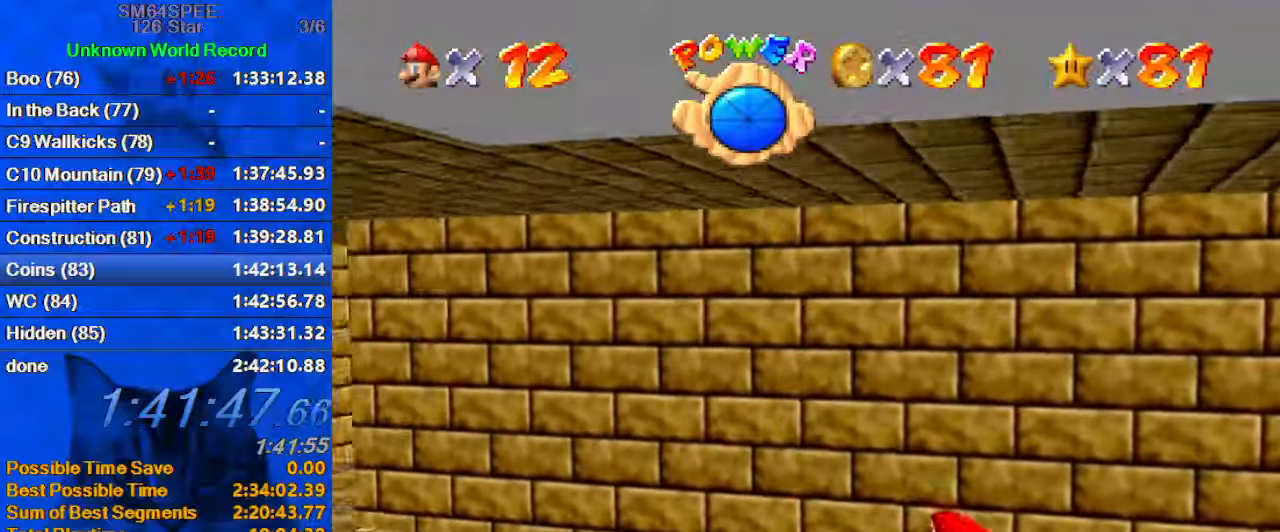
Gameplay with keyboard; each line is a JSON object with the keys held at the frame after it. "events" lists presses ("down") and releases ("up") of "a", "c", "ctrl", "d", "down", "left", "return", "right", "s", "shift", "up", "w", "x" and "y" between this image and that frame as [ms after this image, input, new state], when the widget could be followed in between. No other keys are recorded. Mouse input is not recorded.
{"keys": [], "events": [[433, "shift", "up"]]}
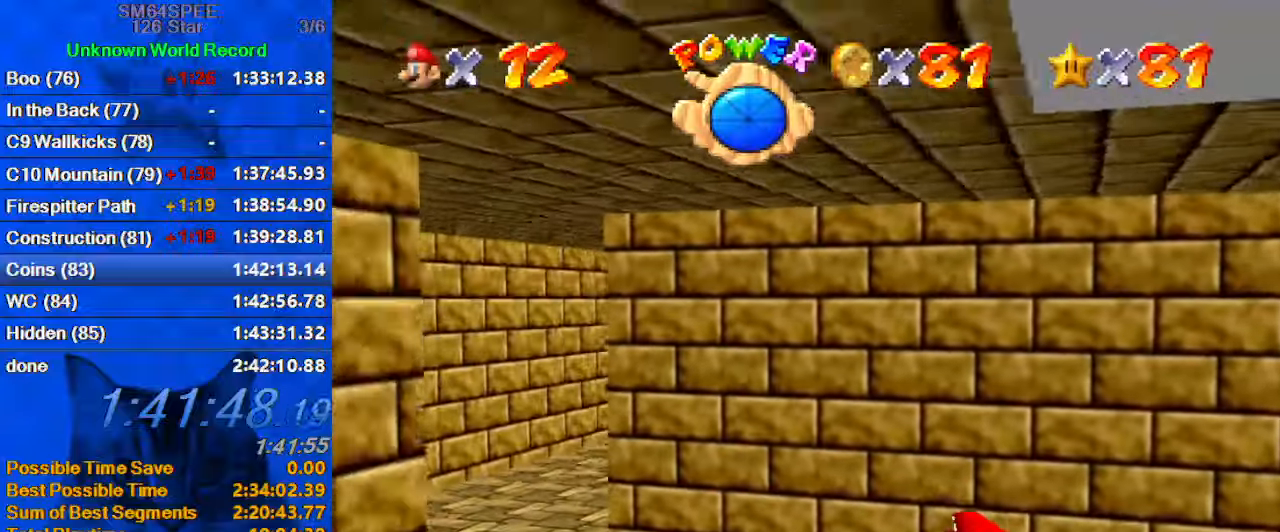
{"keys": ["right", "shift"], "events": [[166, "right", "down"], [233, "shift", "down"]]}
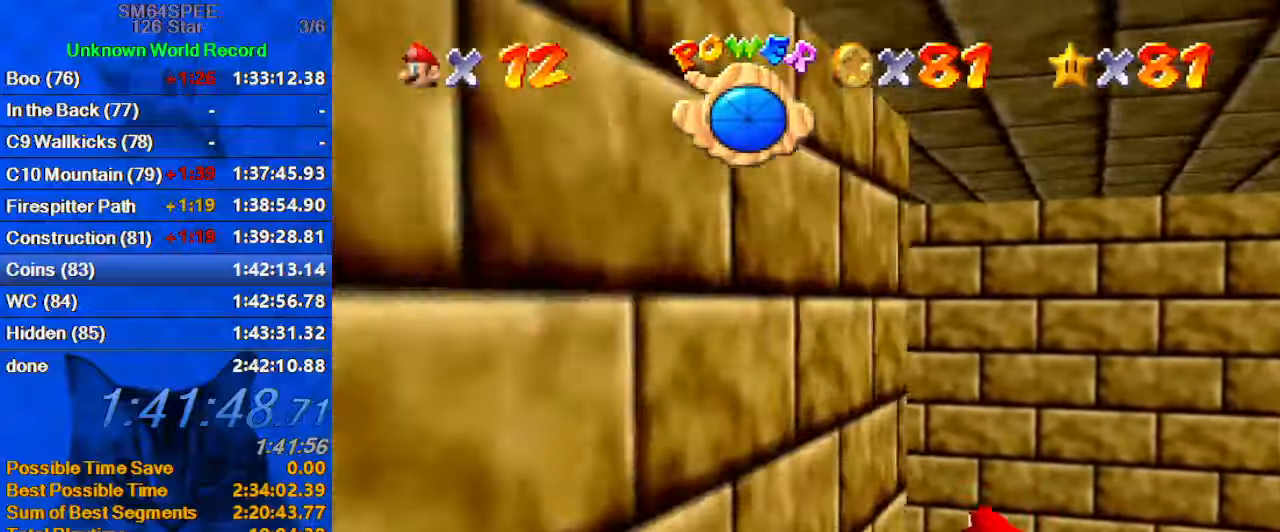
{"keys": ["right", "shift"], "events": [[33, "shift", "up"], [333, "shift", "down"]]}
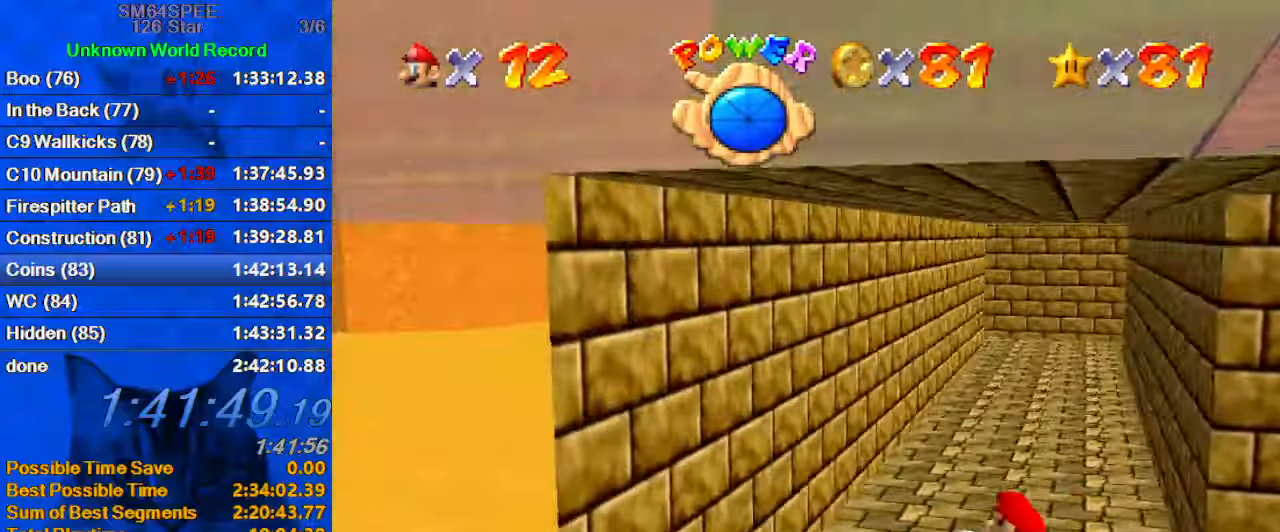
{"keys": ["right", "shift"], "events": [[166, "shift", "up"], [466, "shift", "down"]]}
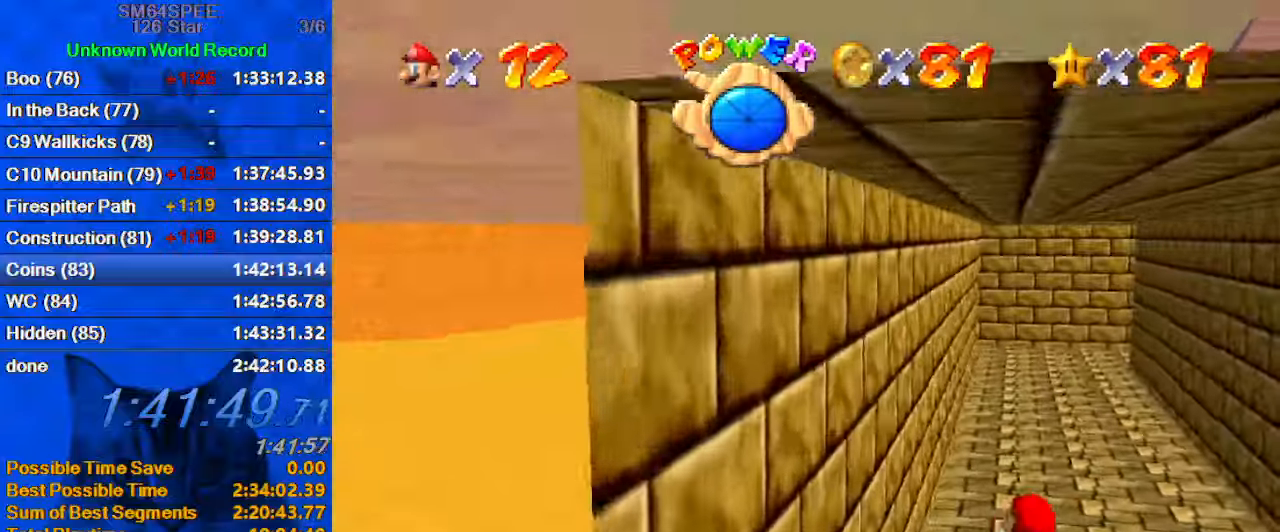
{"keys": ["left"], "events": [[200, "right", "up"], [300, "shift", "up"], [433, "left", "down"]]}
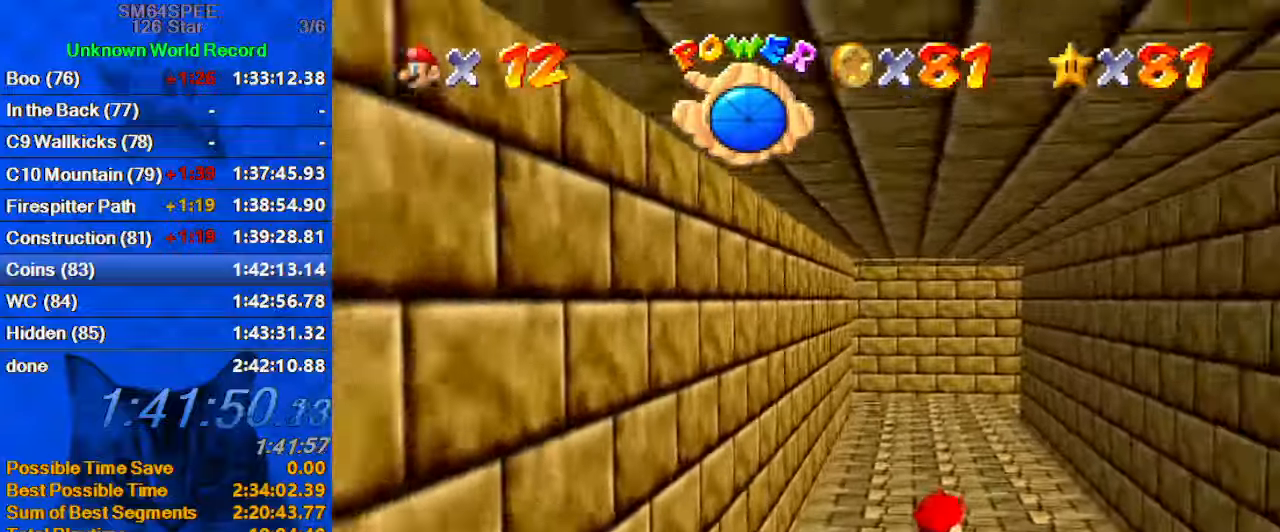
{"keys": ["left", "shift"], "events": [[133, "left", "up"], [133, "shift", "down"], [266, "a", "down"], [266, "left", "down"], [466, "a", "up"]]}
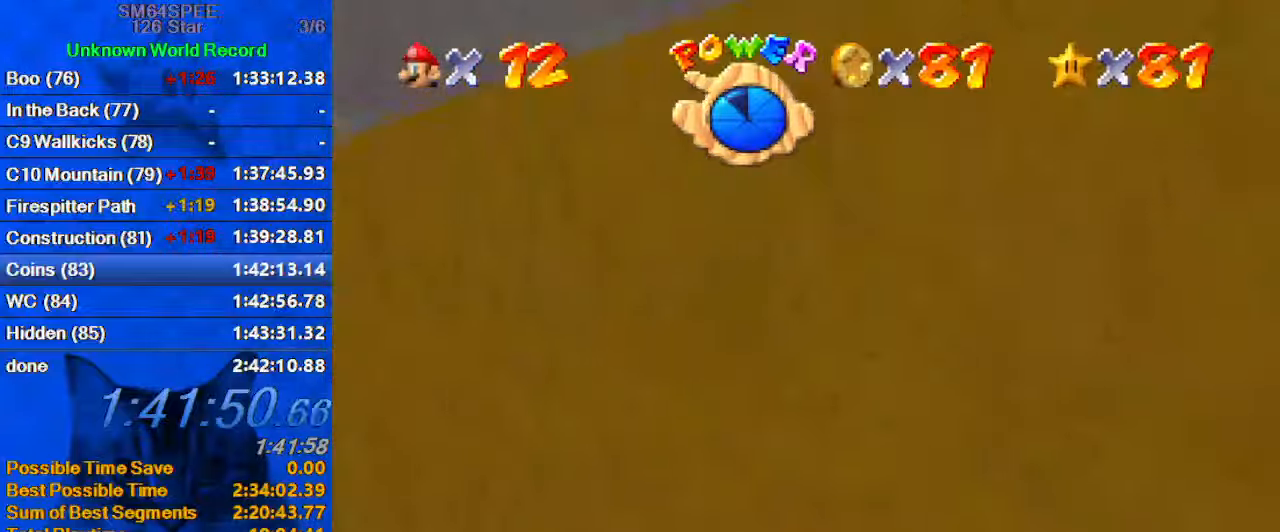
{"keys": ["d", "shift"], "events": [[100, "shift", "up"], [200, "left", "up"], [266, "shift", "down"], [466, "d", "down"]]}
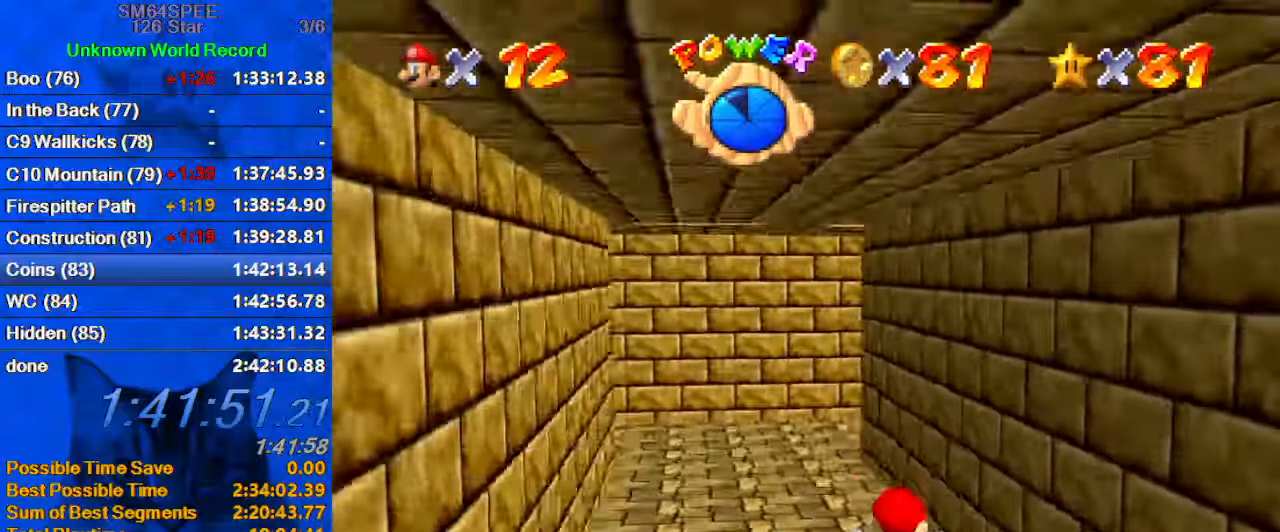
{"keys": ["shift"], "events": [[100, "d", "up"], [200, "shift", "up"], [433, "shift", "down"]]}
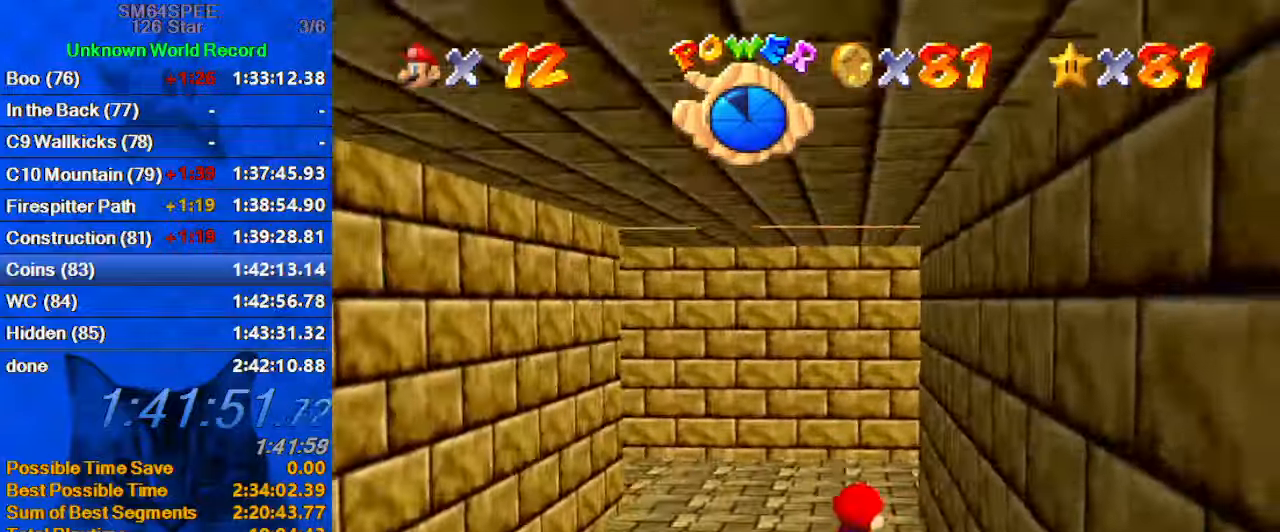
{"keys": ["right"], "events": [[33, "a", "down"], [33, "right", "down"], [200, "a", "up"], [366, "shift", "up"]]}
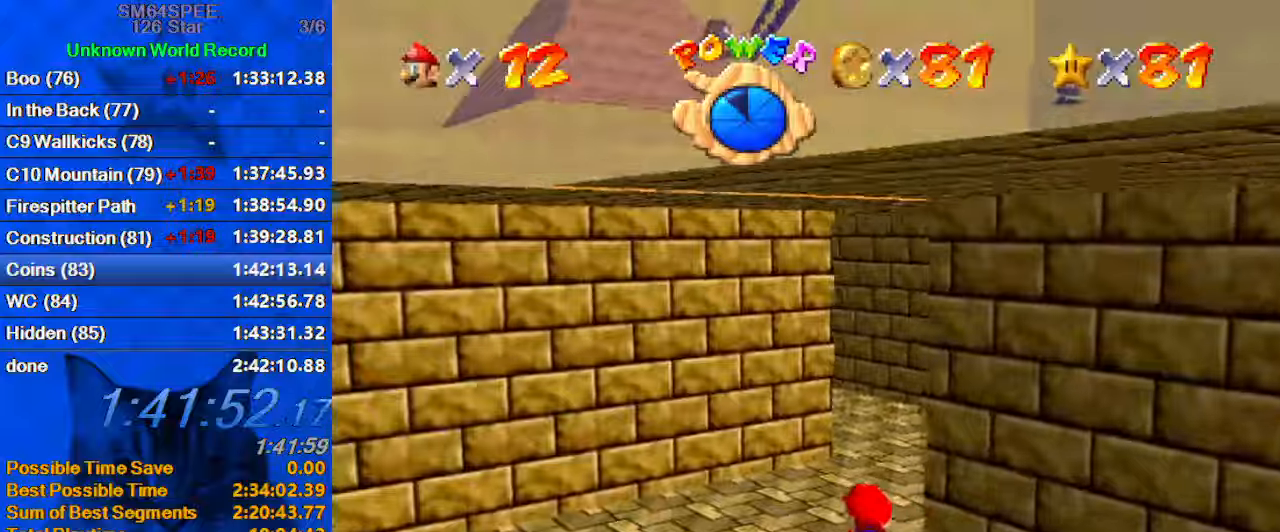
{"keys": [], "events": [[66, "right", "up"], [100, "shift", "down"], [166, "right", "down"], [433, "right", "up"], [500, "shift", "up"]]}
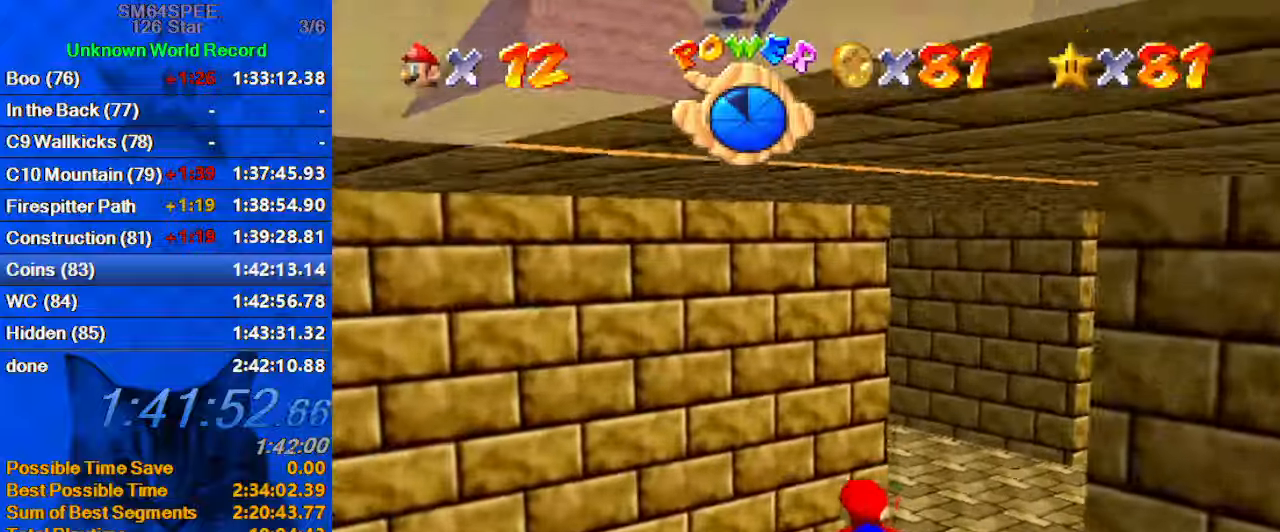
{"keys": ["d", "left", "shift"], "events": [[33, "left", "down"], [300, "shift", "down"], [400, "d", "down"]]}
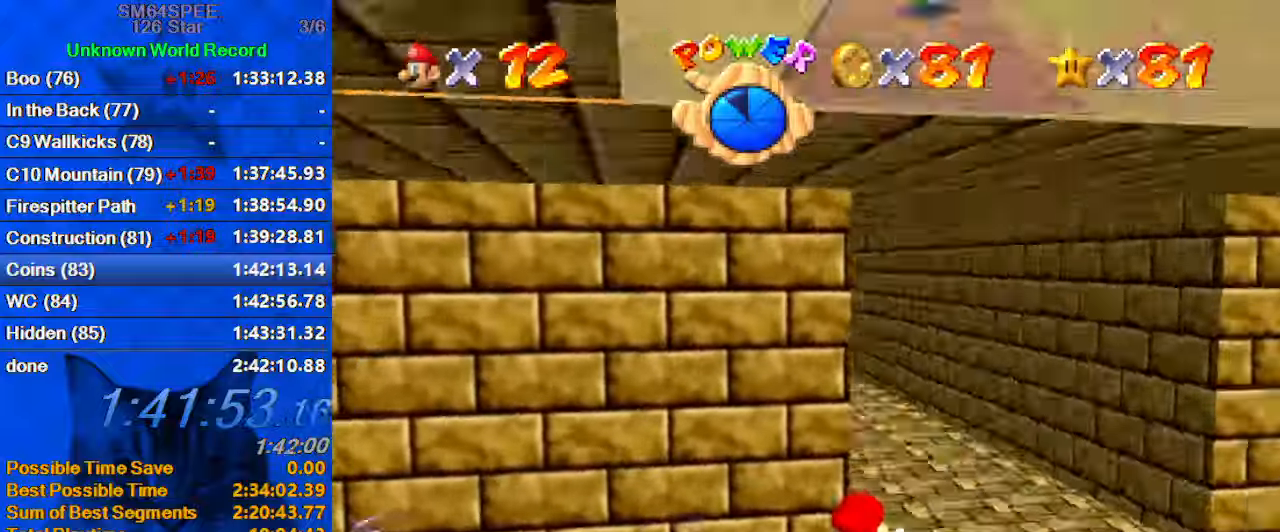
{"keys": ["left", "shift"], "events": [[100, "d", "up"], [133, "left", "up"], [133, "shift", "up"], [266, "left", "down"], [500, "shift", "down"]]}
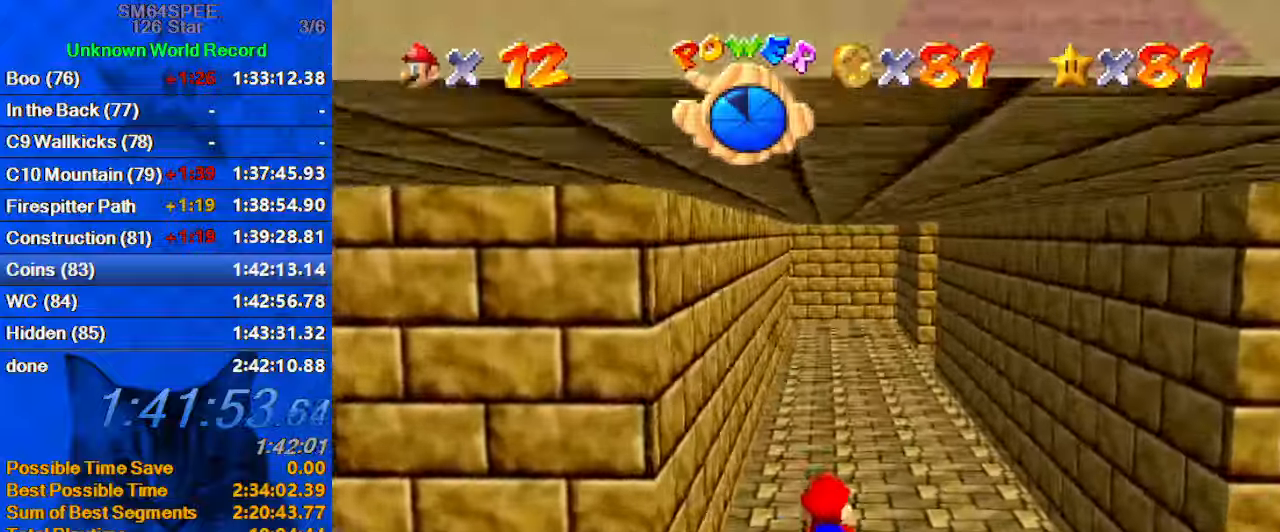
{"keys": [], "events": [[200, "left", "up"], [400, "shift", "up"]]}
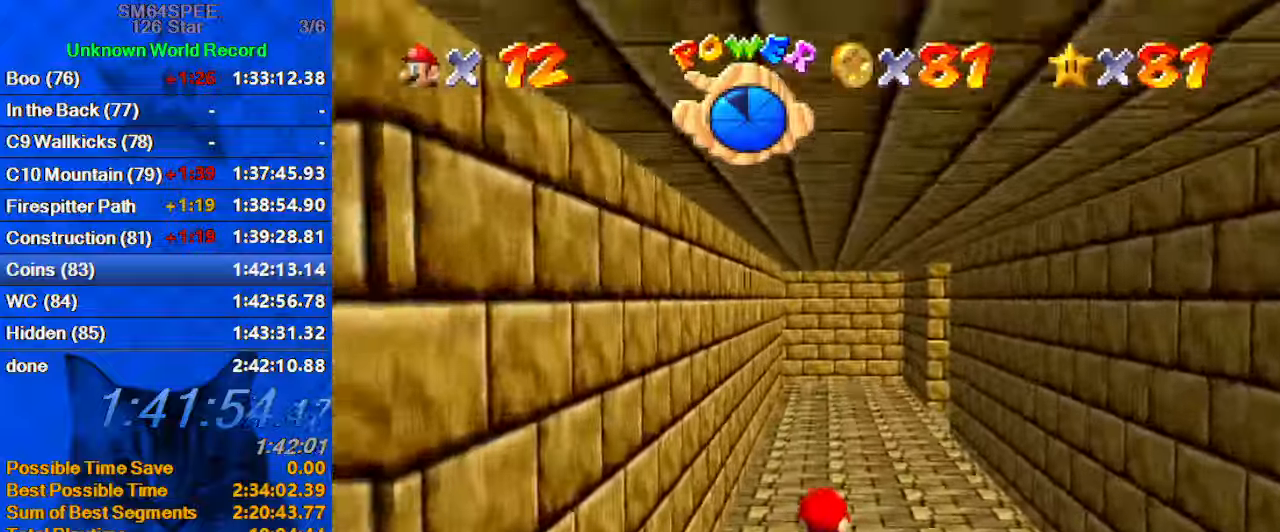
{"keys": ["shift"], "events": [[166, "shift", "down"], [300, "right", "down"], [400, "right", "up"]]}
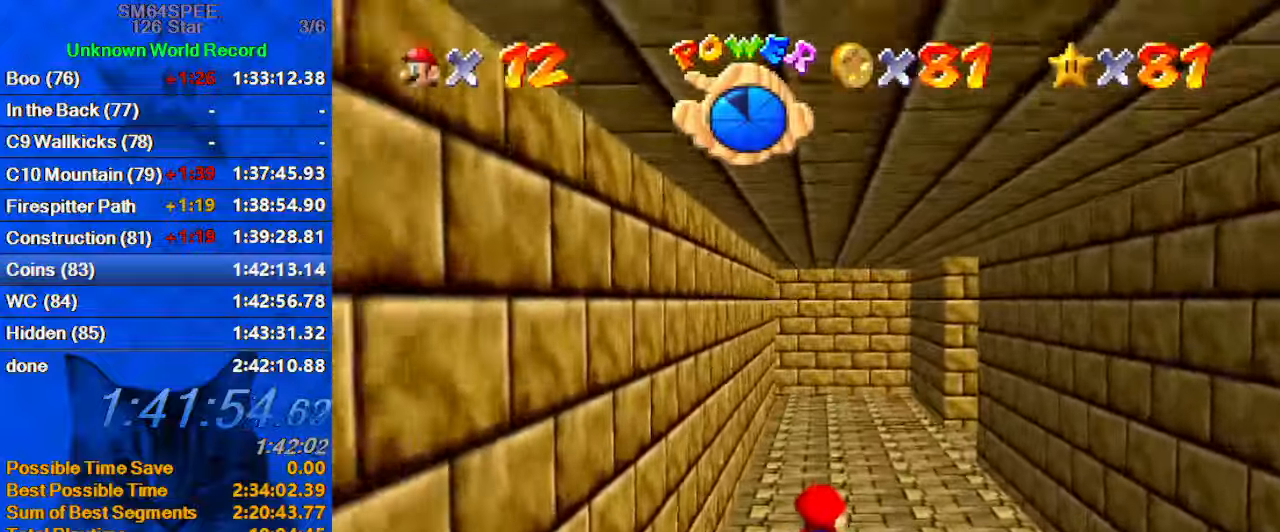
{"keys": ["right", "shift"], "events": [[33, "shift", "up"], [166, "right", "down"], [300, "shift", "down"]]}
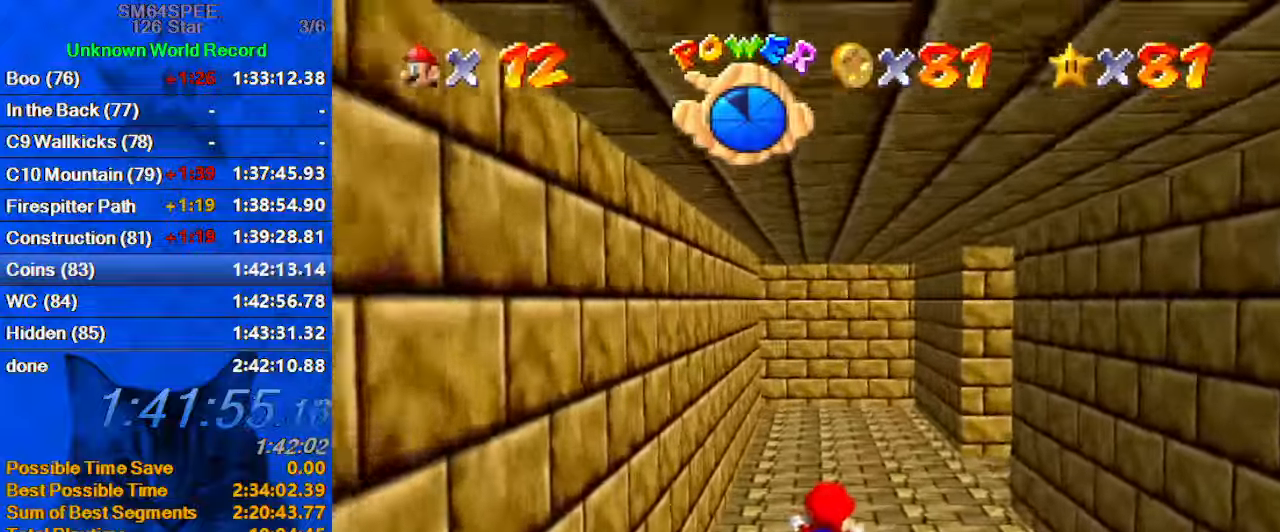
{"keys": ["shift"], "events": [[33, "right", "up"], [200, "shift", "up"], [233, "right", "down"], [333, "right", "up"], [466, "shift", "down"]]}
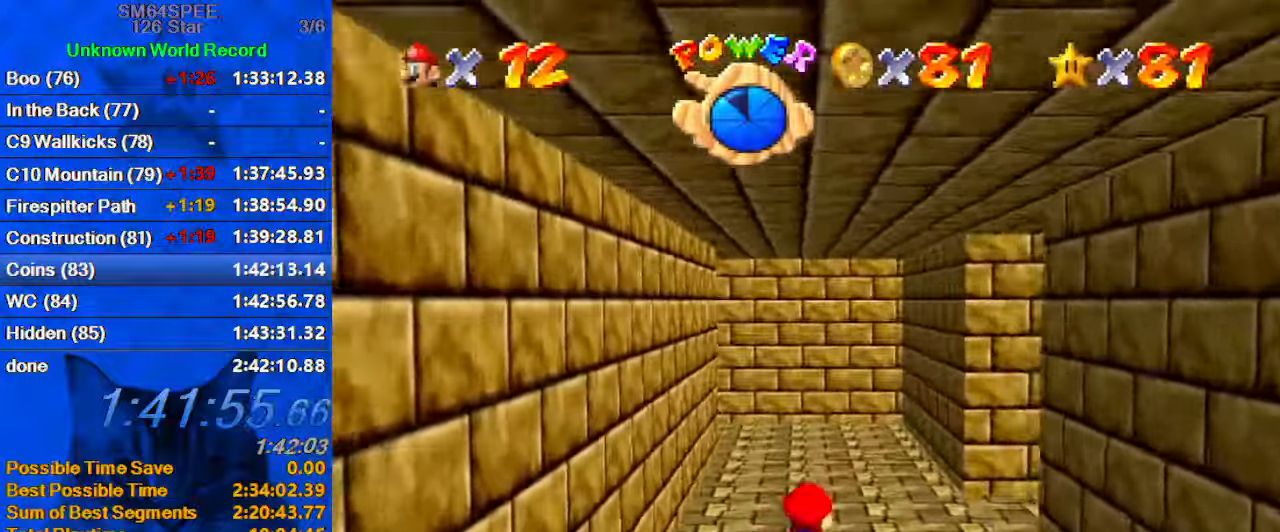
{"keys": ["left"], "events": [[400, "left", "down"], [400, "shift", "up"]]}
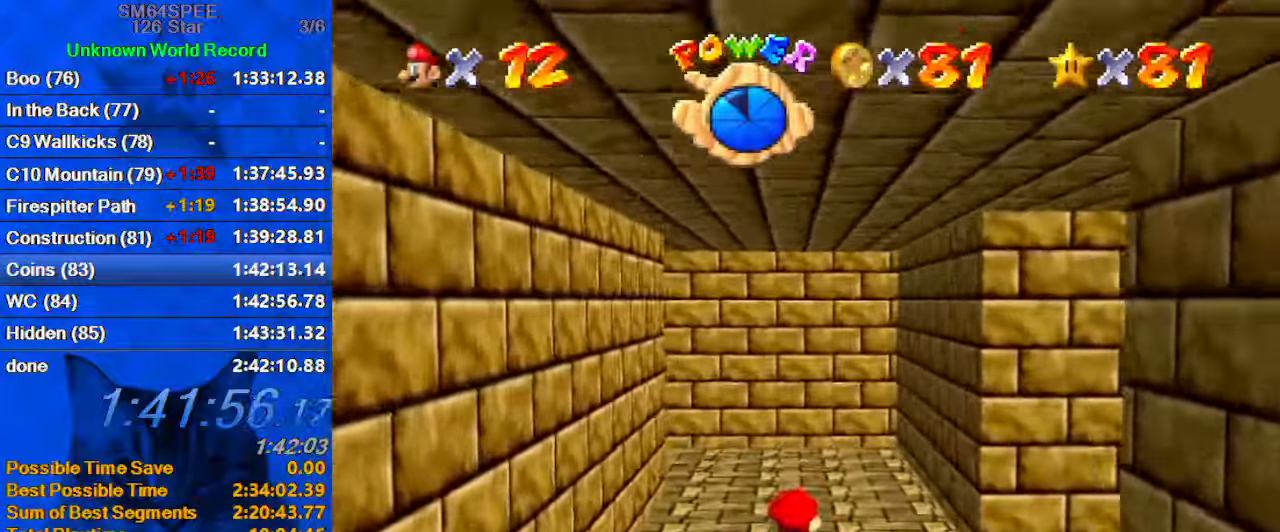
{"keys": ["left", "shift"], "events": [[133, "shift", "down"], [266, "d", "down"], [433, "d", "up"]]}
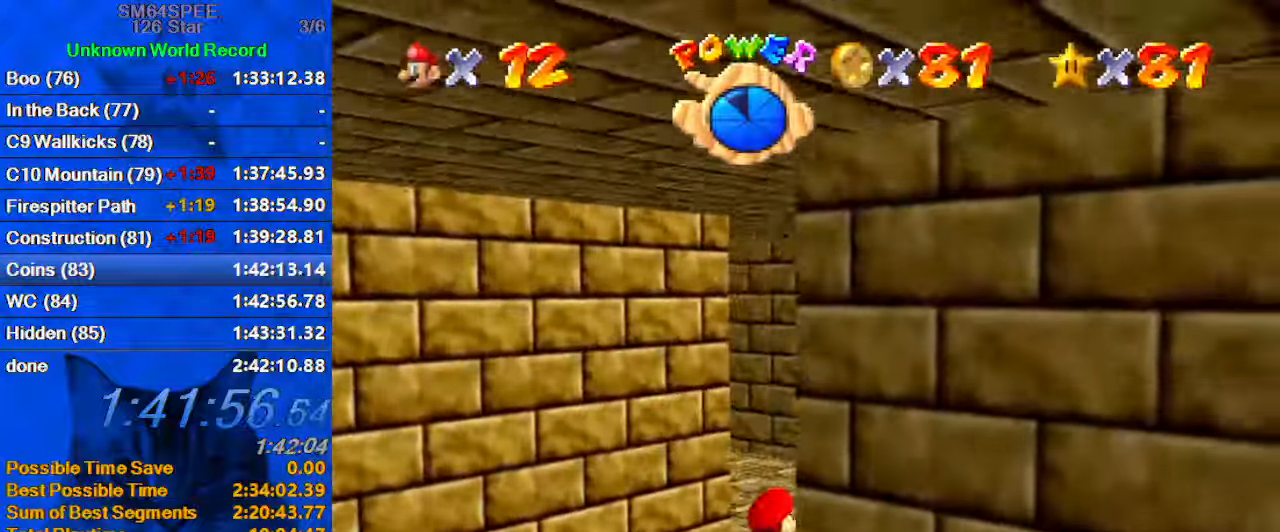
{"keys": ["d", "left", "shift"], "events": [[33, "shift", "up"], [266, "shift", "down"], [466, "d", "down"]]}
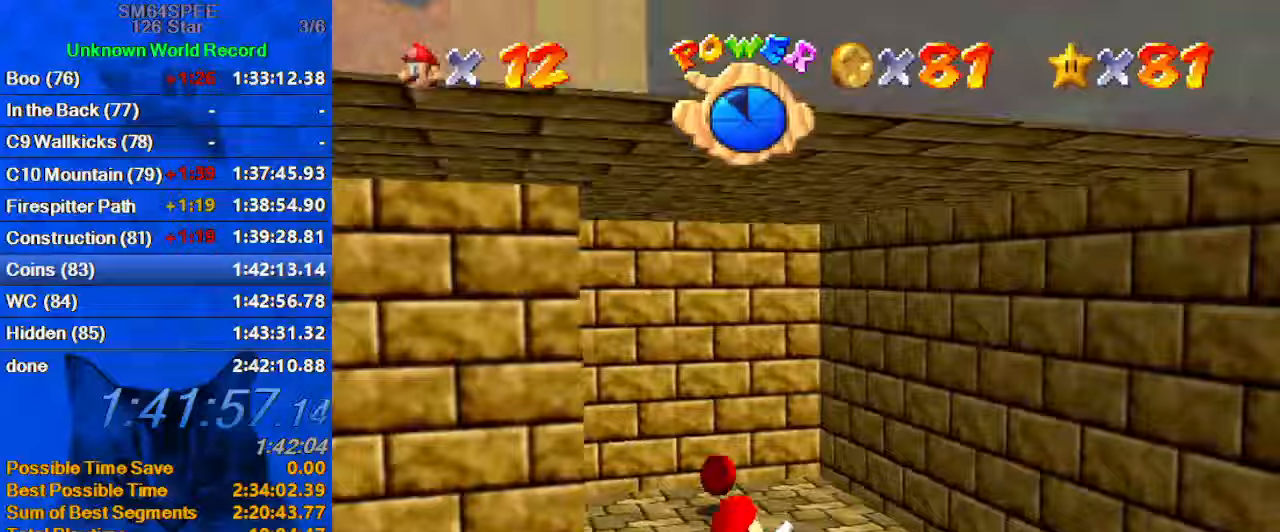
{"keys": ["left", "shift"], "events": [[100, "d", "up"], [200, "shift", "up"], [433, "shift", "down"]]}
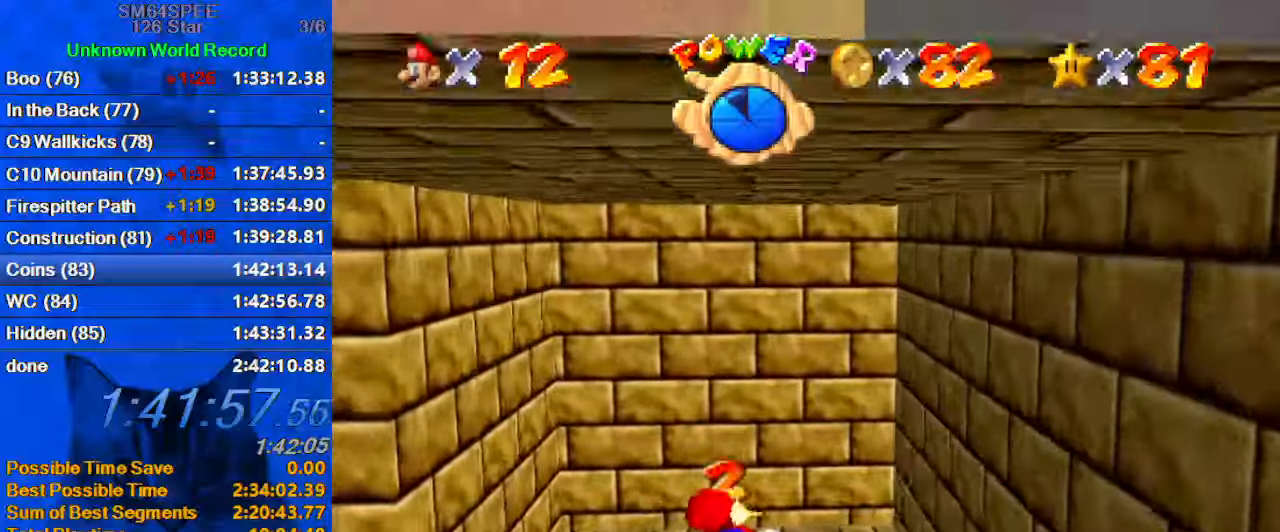
{"keys": ["left"], "events": [[300, "shift", "up"]]}
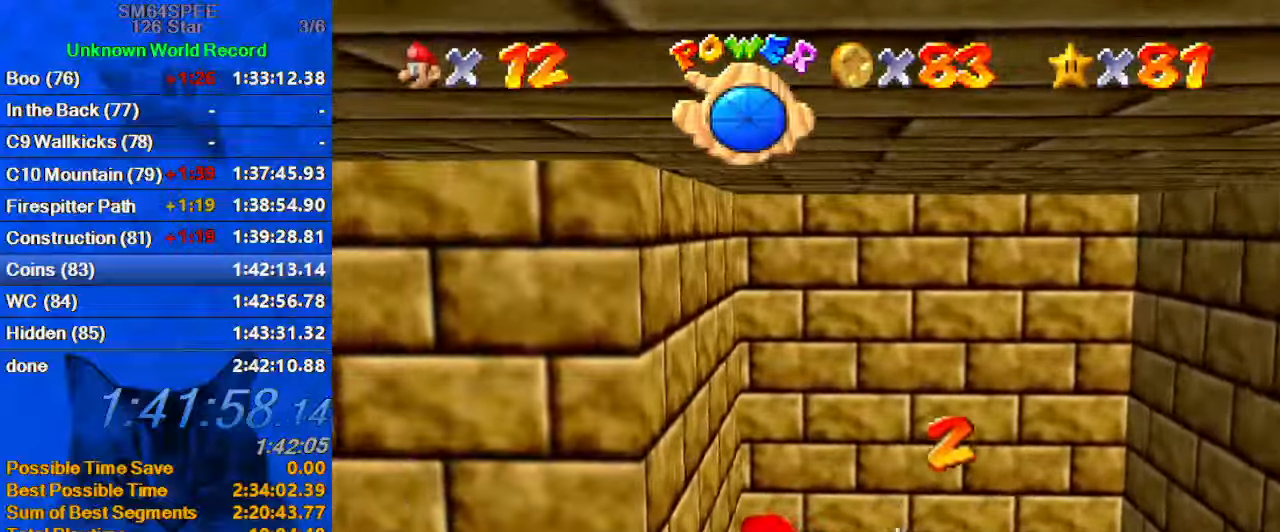
{"keys": ["left", "shift"], "events": [[67, "shift", "down"], [233, "d", "down"], [367, "d", "up"]]}
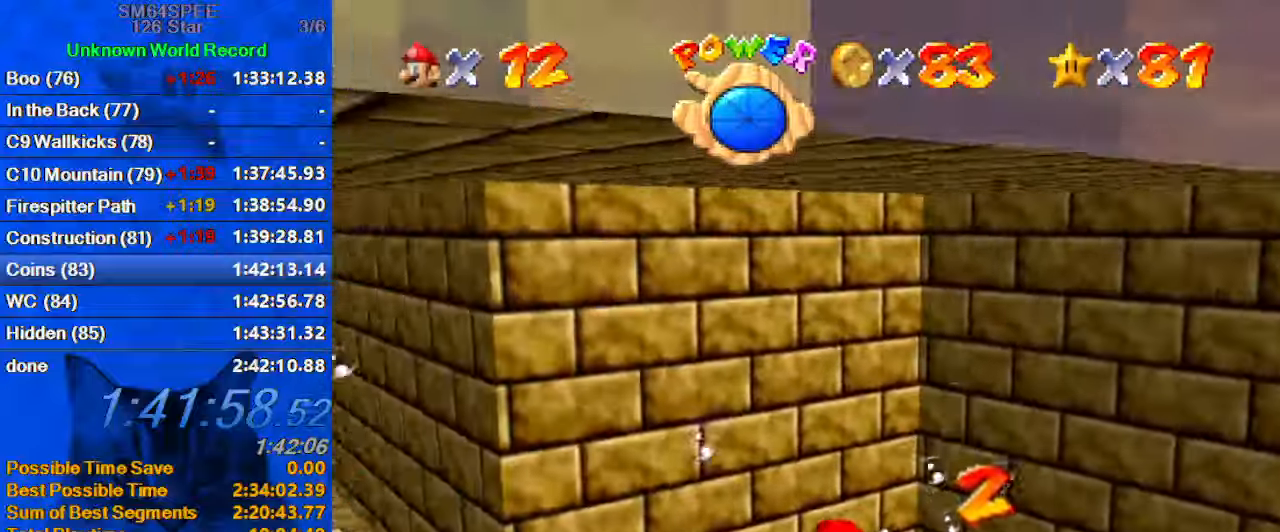
{"keys": ["d", "right", "shift"], "events": [[100, "shift", "up"], [267, "shift", "down"], [367, "d", "down"], [433, "left", "up"], [433, "right", "down"]]}
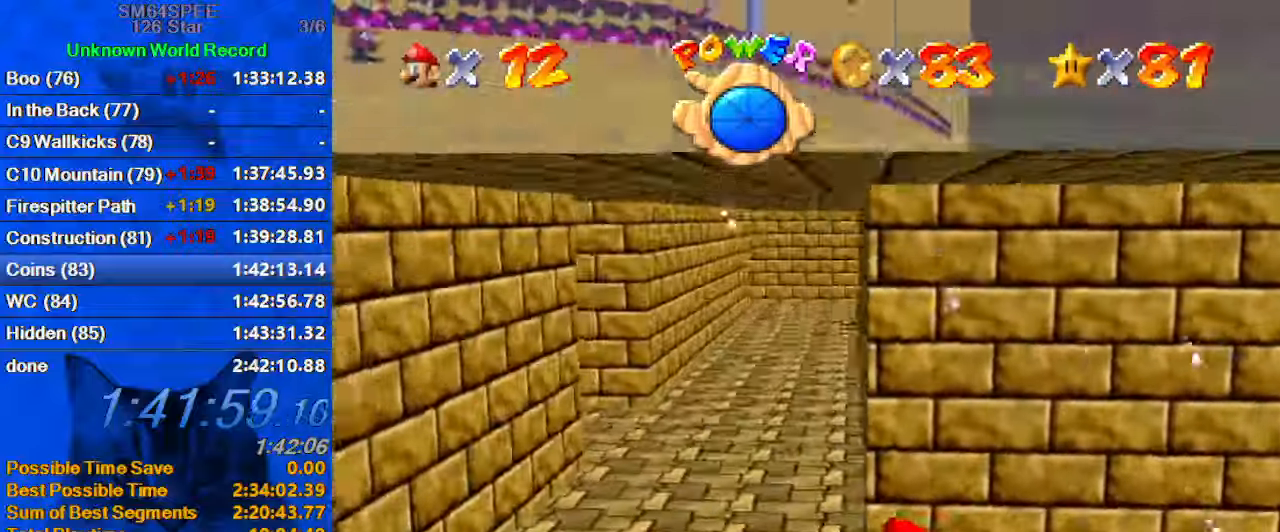
{"keys": ["right"], "events": [[67, "d", "up"], [167, "shift", "up"]]}
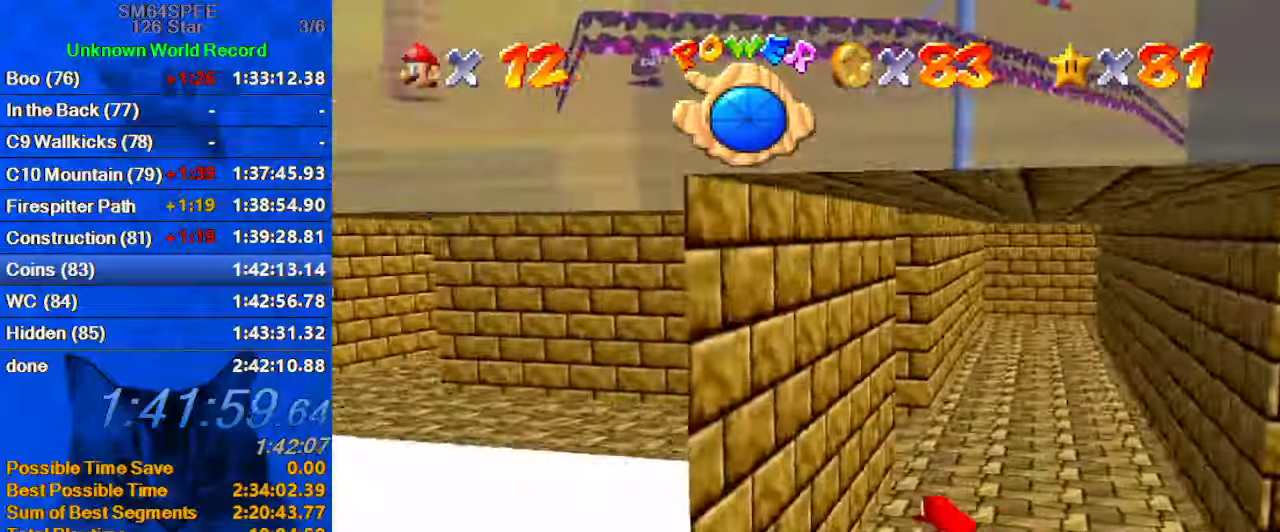
{"keys": ["right"], "events": [[33, "shift", "down"], [300, "shift", "up"]]}
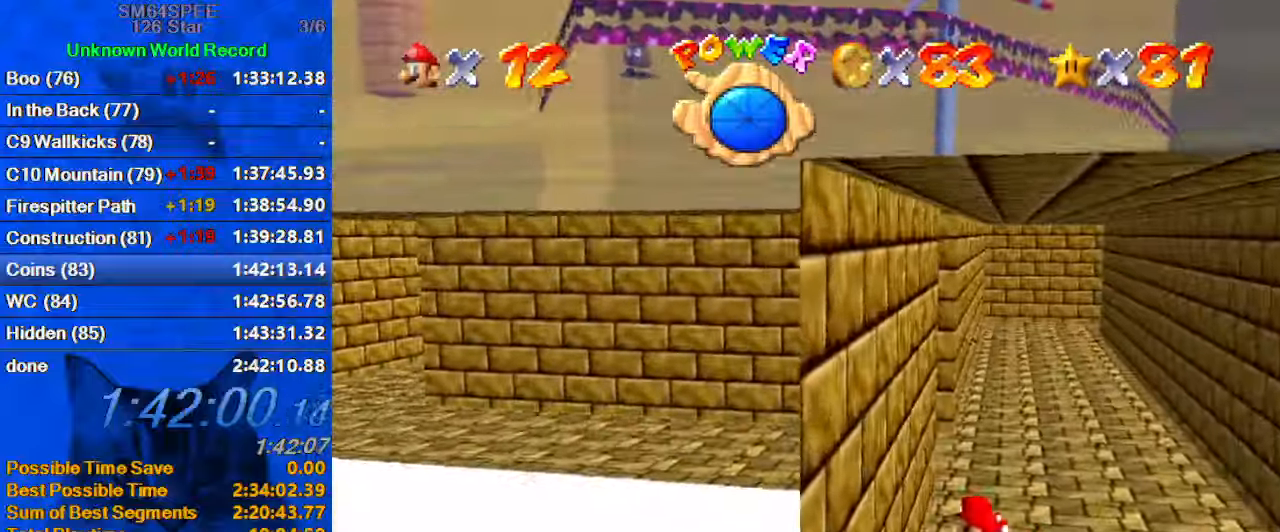
{"keys": ["right"], "events": [[167, "shift", "down"], [500, "shift", "up"]]}
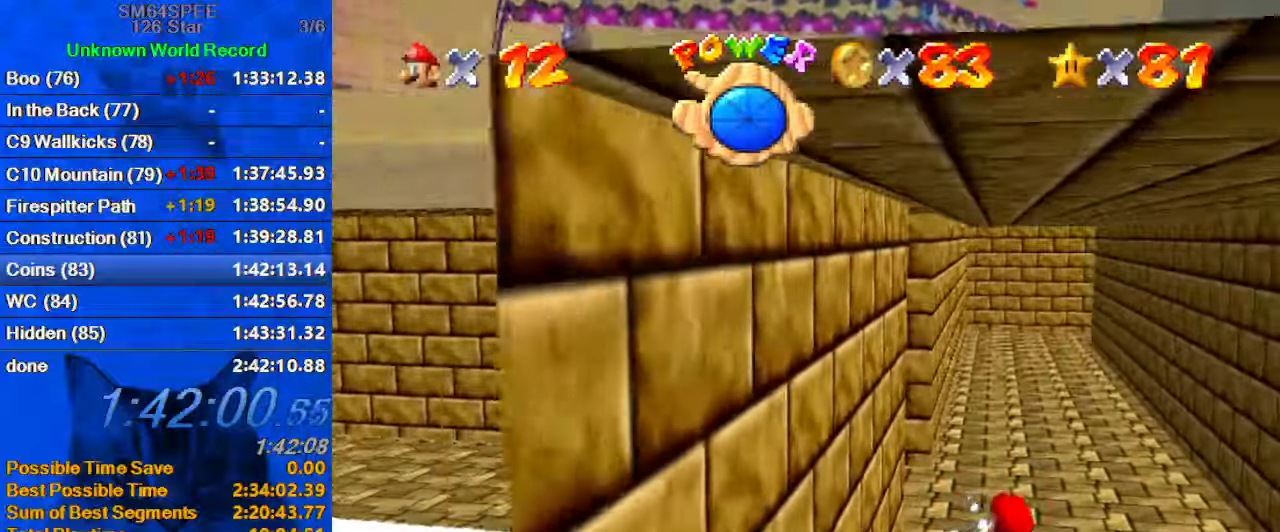
{"keys": ["shift"], "events": [[100, "right", "up"], [300, "shift", "down"]]}
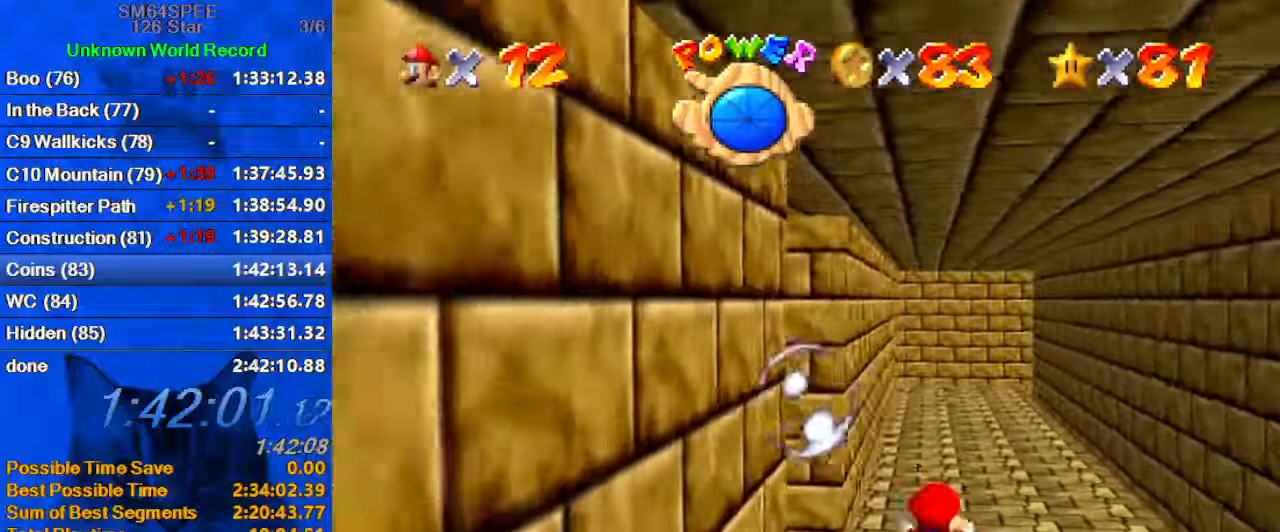
{"keys": ["shift"], "events": [[200, "shift", "up"], [267, "left", "down"], [433, "left", "up"], [500, "shift", "down"]]}
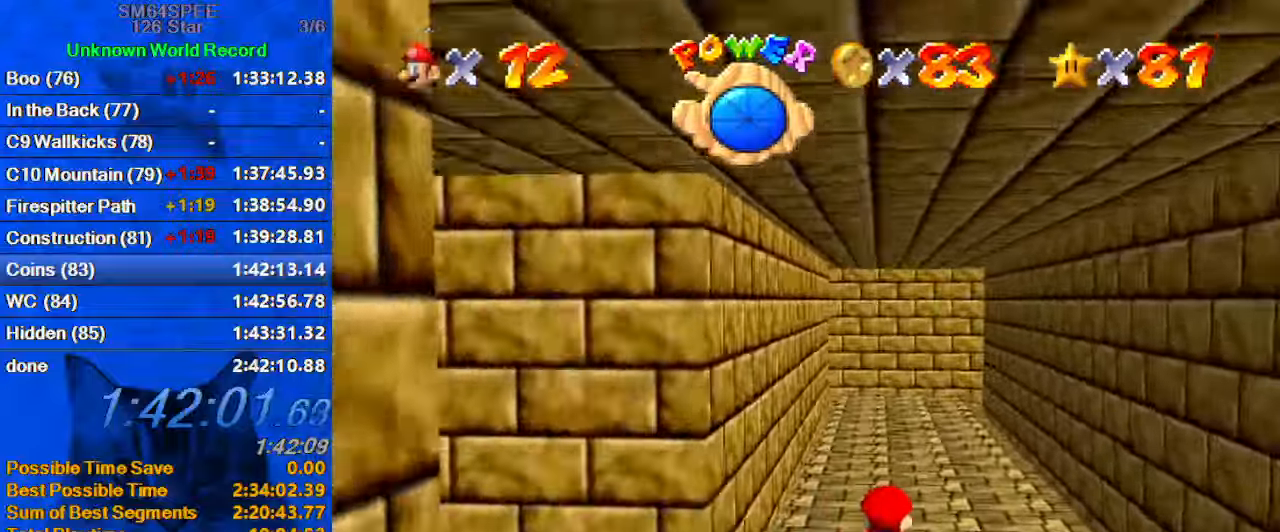
{"keys": [], "events": [[167, "d", "down"], [233, "w", "down"], [367, "d", "up"], [367, "w", "up"], [467, "shift", "up"]]}
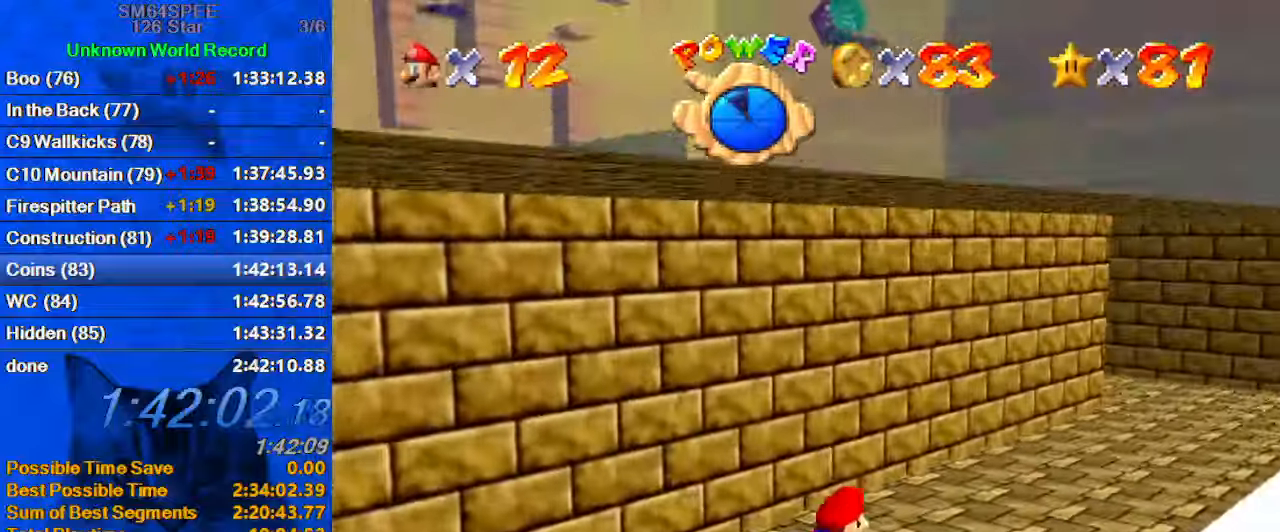
{"keys": ["left", "shift"], "events": [[199, "shift", "down"], [433, "left", "down"]]}